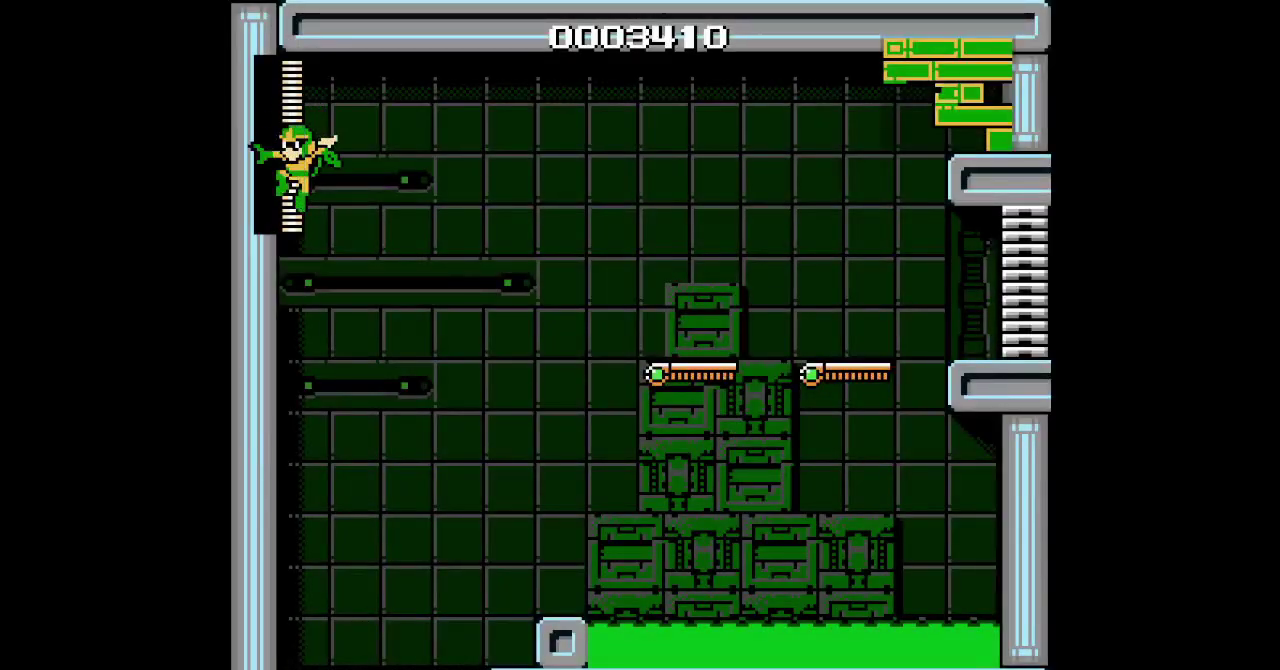
Gameplay with a controller (Xbox layout); each line is a JSON object with the inputs held at the frame after it. "events" lists button and stick changes between this image and that frame as [ms after this image, input, new state], when the widget could be followed in between. Not read: DPAD_DOWN HOME L1 L3 R3 SELECT.
{"buttons": ["DPAD_UP", "DPAD_RIGHT"], "events": [[83, "DPAD_LEFT", "up"], [100, "DPAD_UP", "down"], [117, "DPAD_RIGHT", "down"]]}
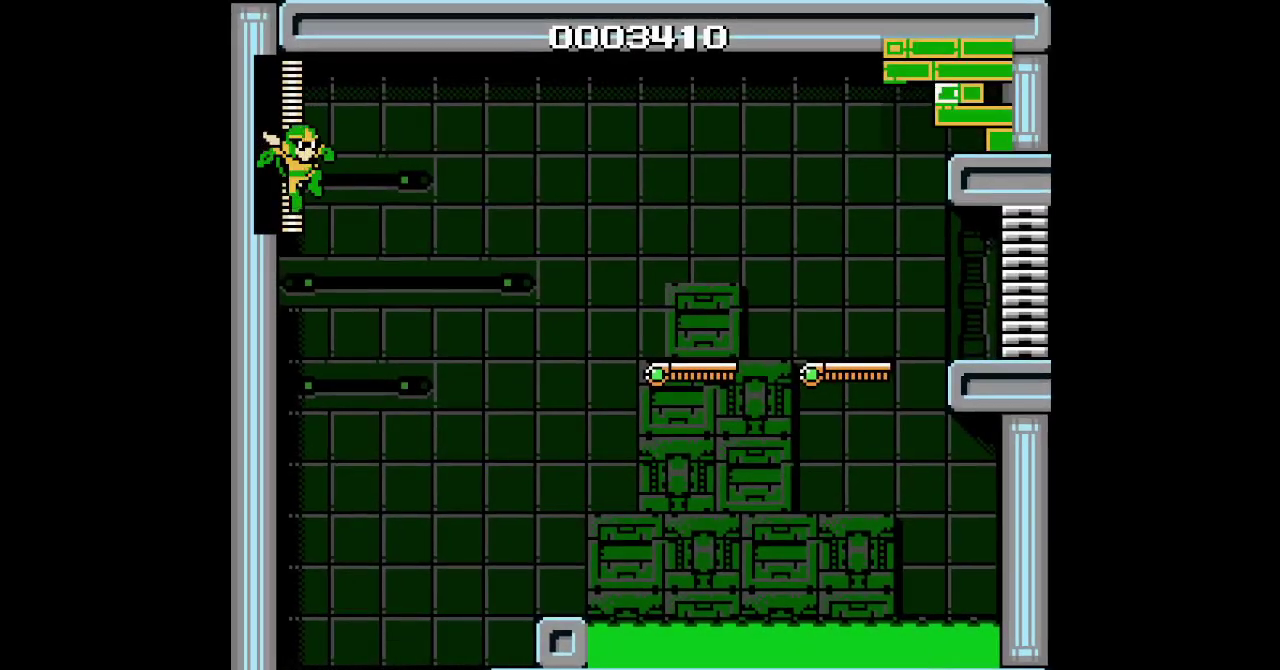
{"buttons": ["DPAD_UP", "DPAD_RIGHT"], "events": []}
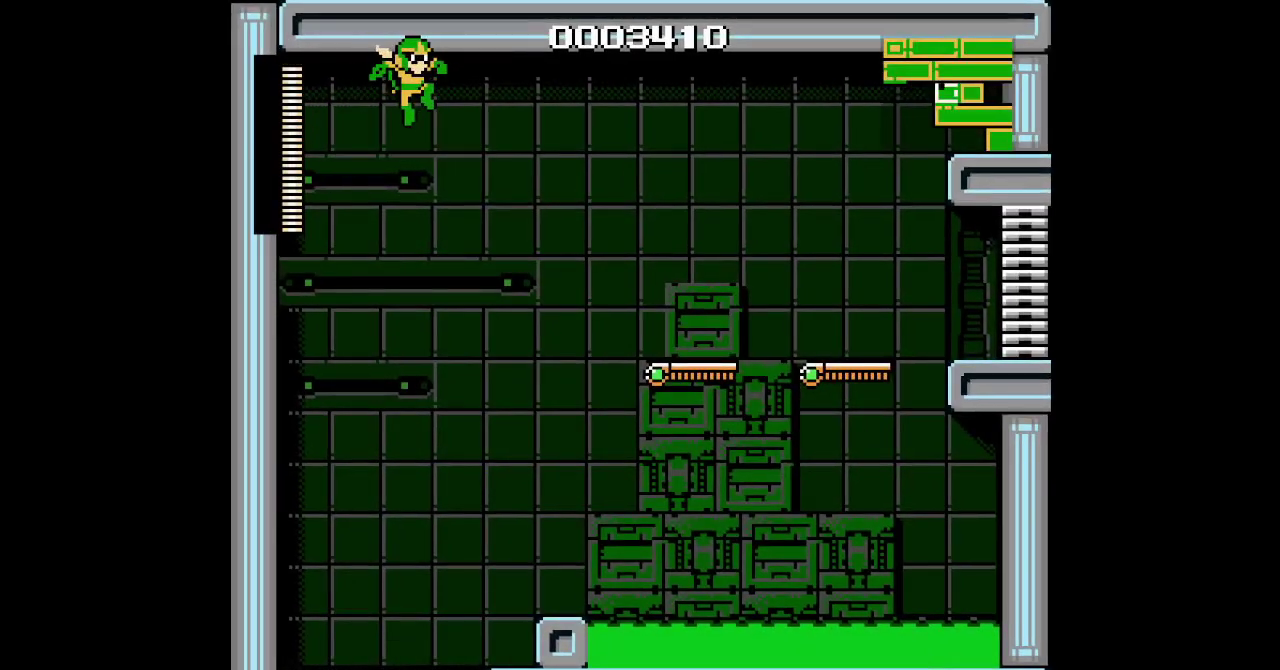
{"buttons": ["DPAD_UP", "DPAD_RIGHT"], "events": []}
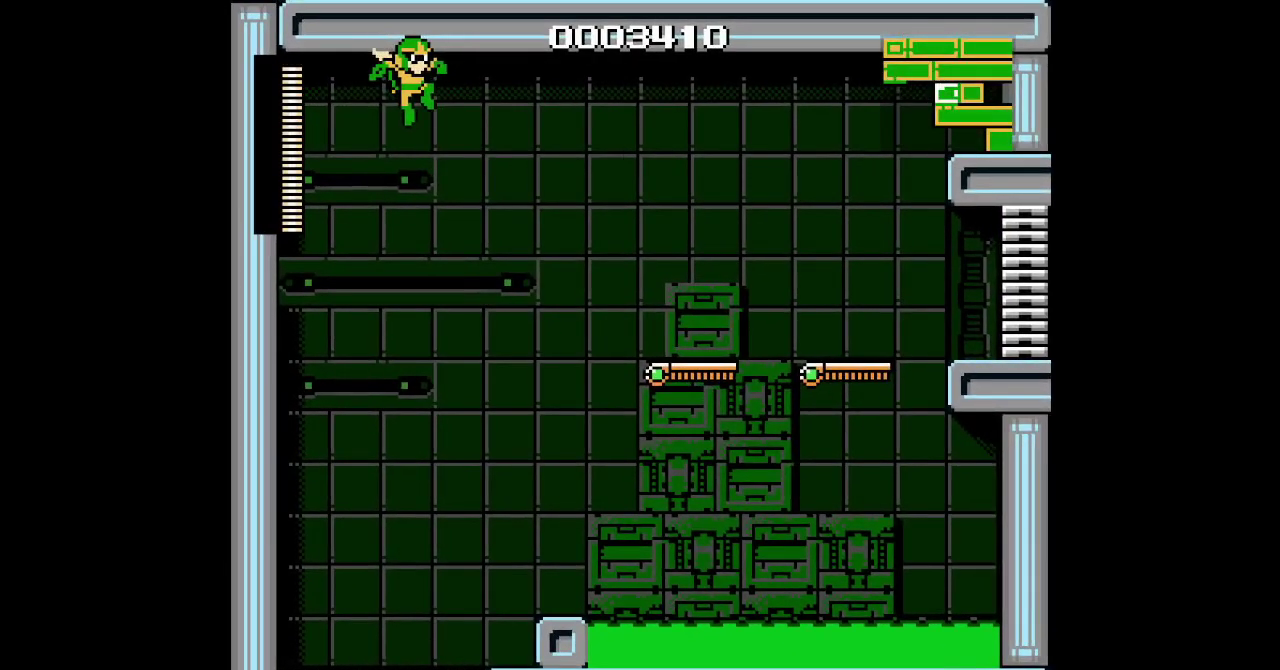
{"buttons": ["DPAD_UP", "DPAD_RIGHT"], "events": []}
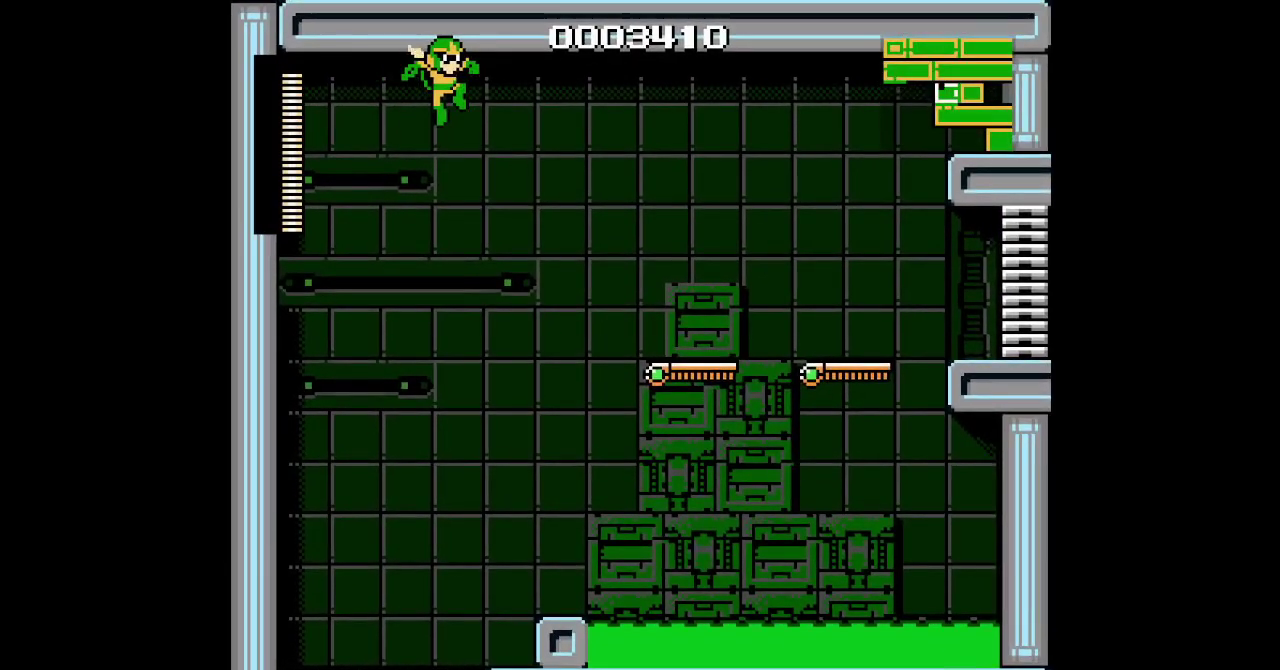
{"buttons": ["DPAD_UP", "DPAD_RIGHT"], "events": []}
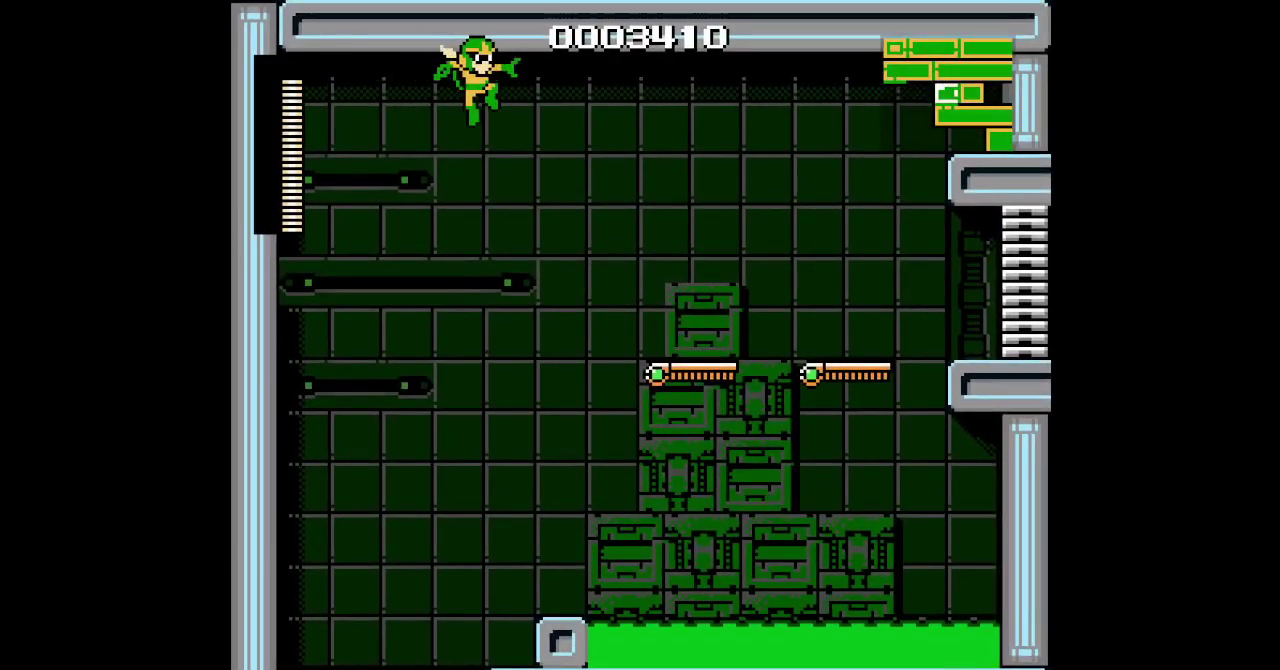
{"buttons": ["DPAD_UP", "DPAD_RIGHT"], "events": []}
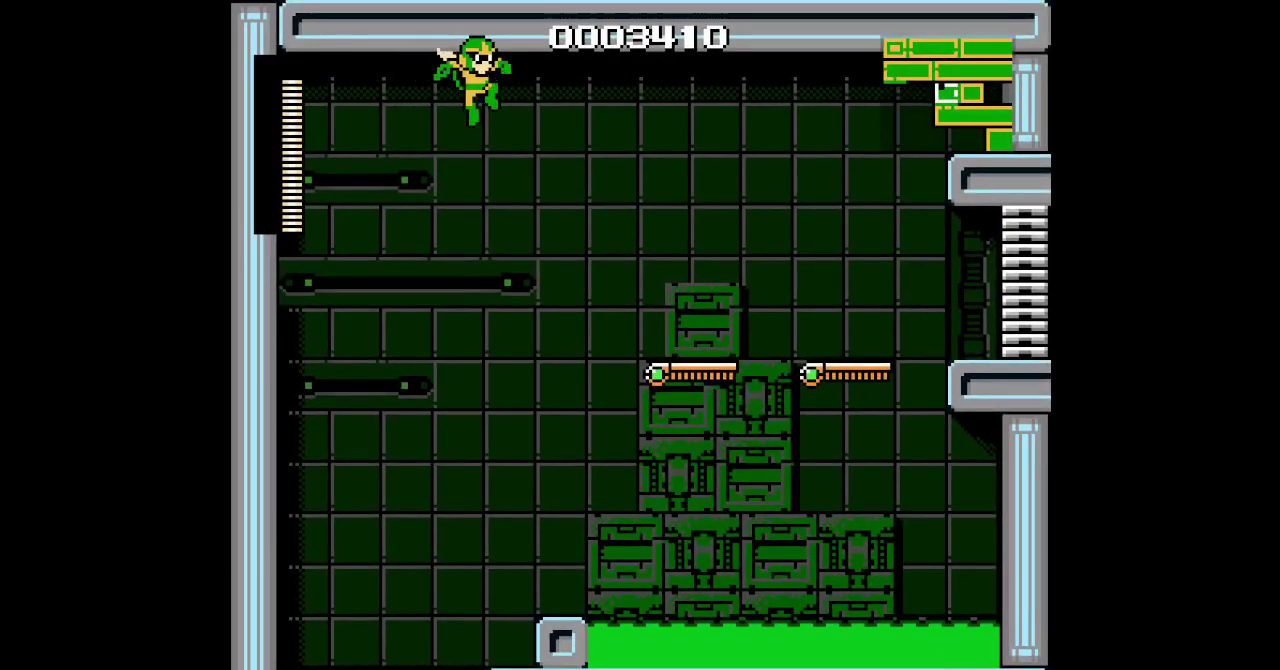
{"buttons": ["DPAD_UP", "DPAD_RIGHT"], "events": []}
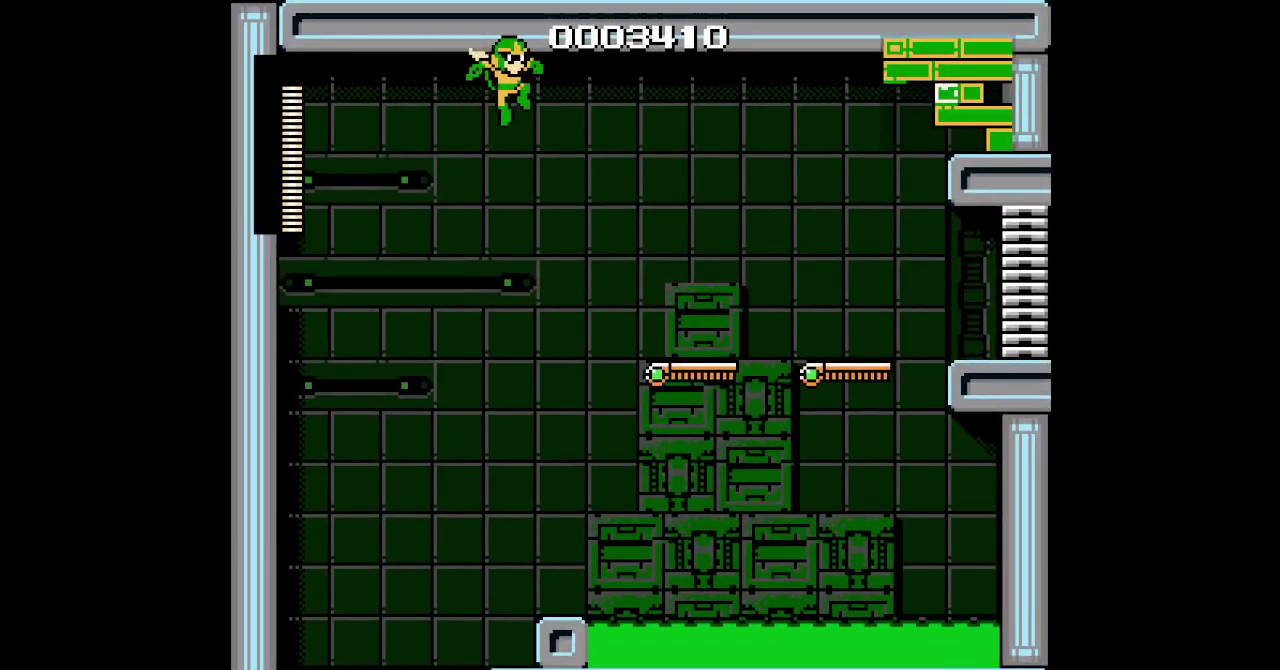
{"buttons": ["DPAD_UP", "DPAD_RIGHT"], "events": []}
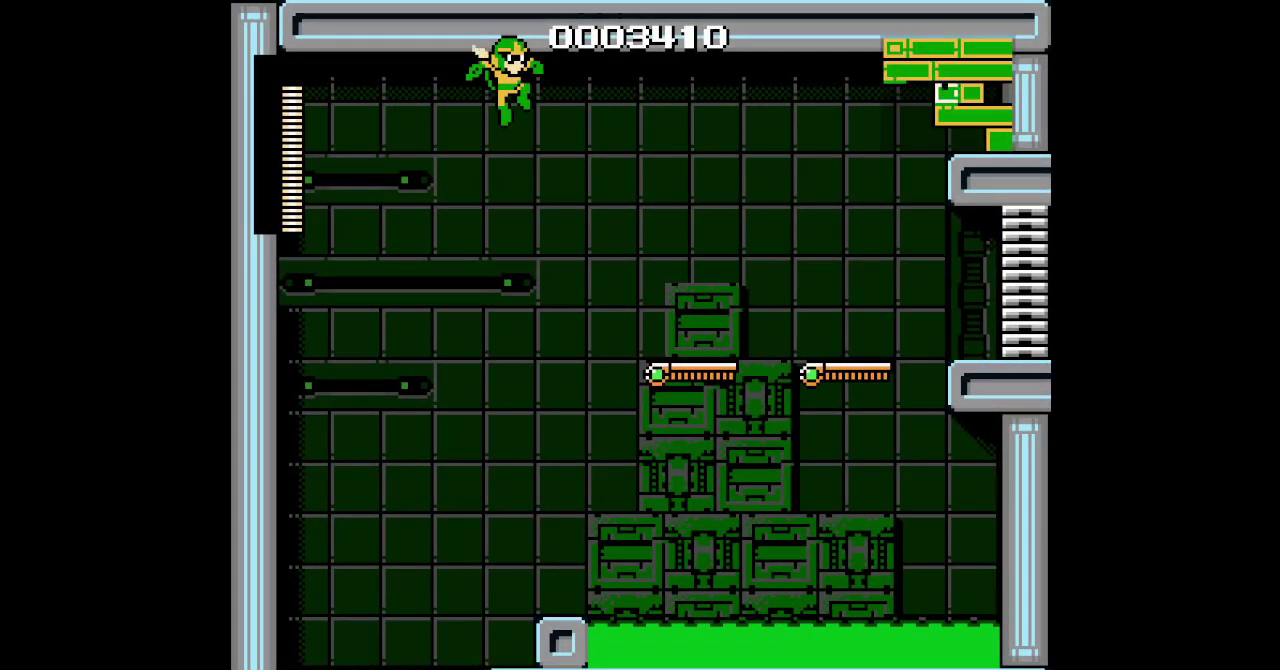
{"buttons": ["DPAD_UP", "DPAD_RIGHT"], "events": []}
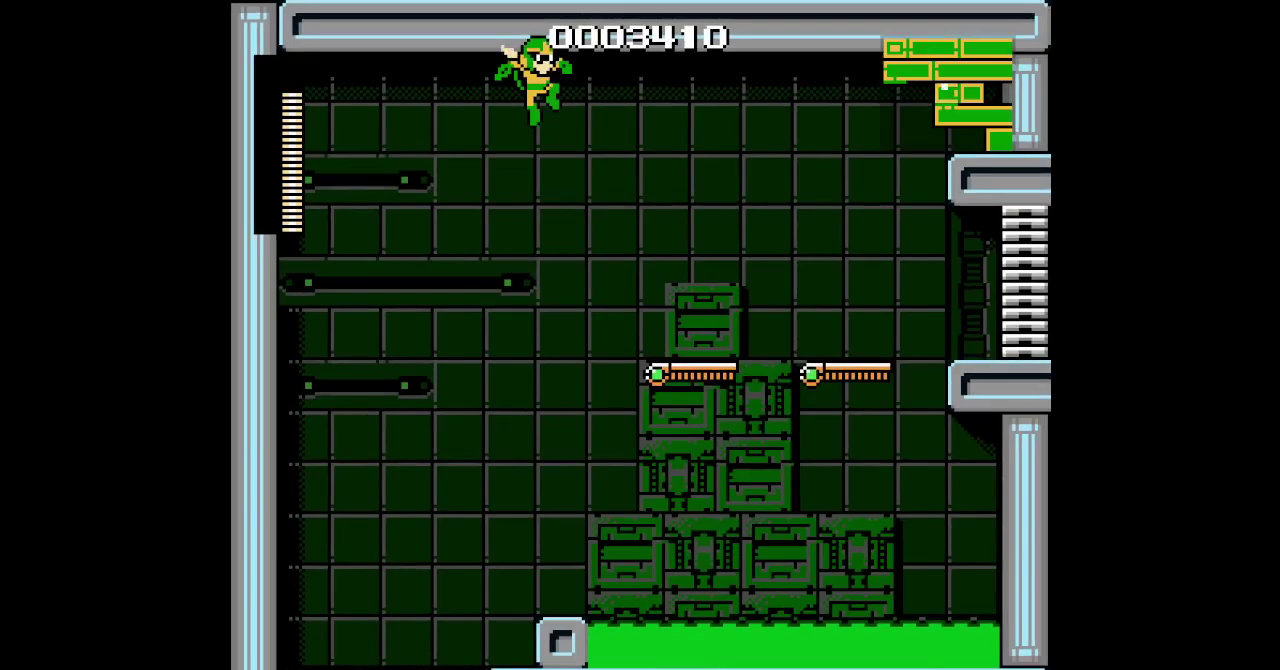
{"buttons": ["DPAD_UP", "DPAD_RIGHT"], "events": []}
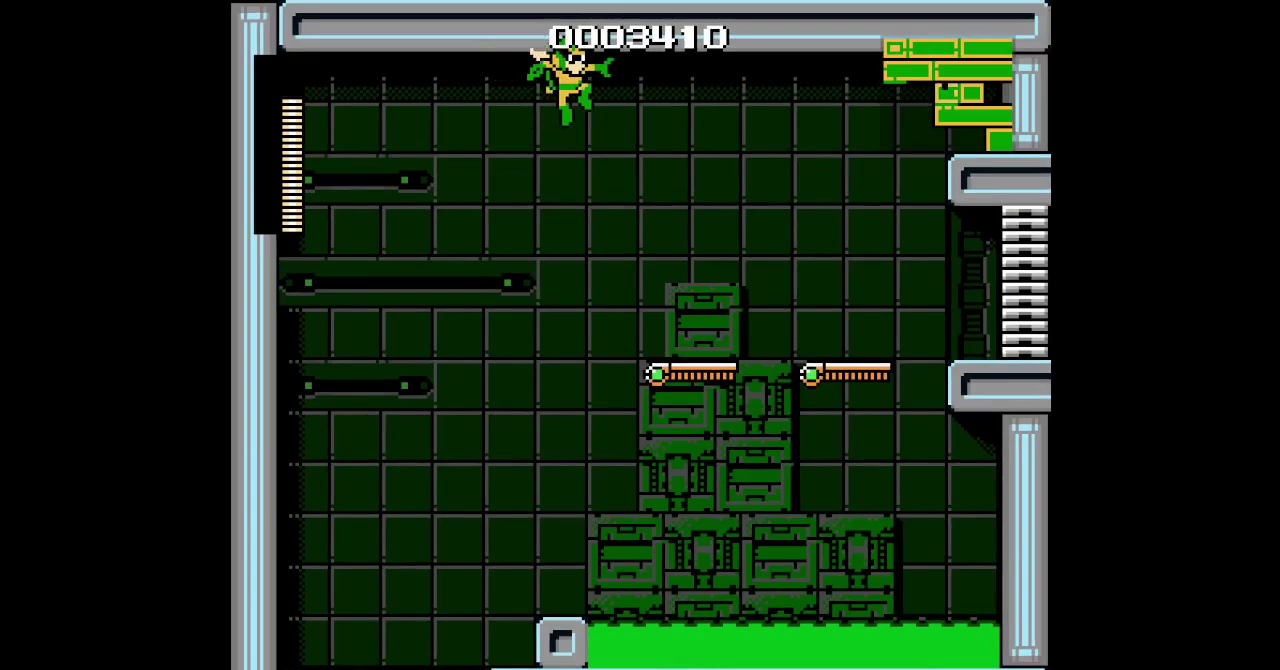
{"buttons": ["DPAD_UP", "DPAD_RIGHT"], "events": []}
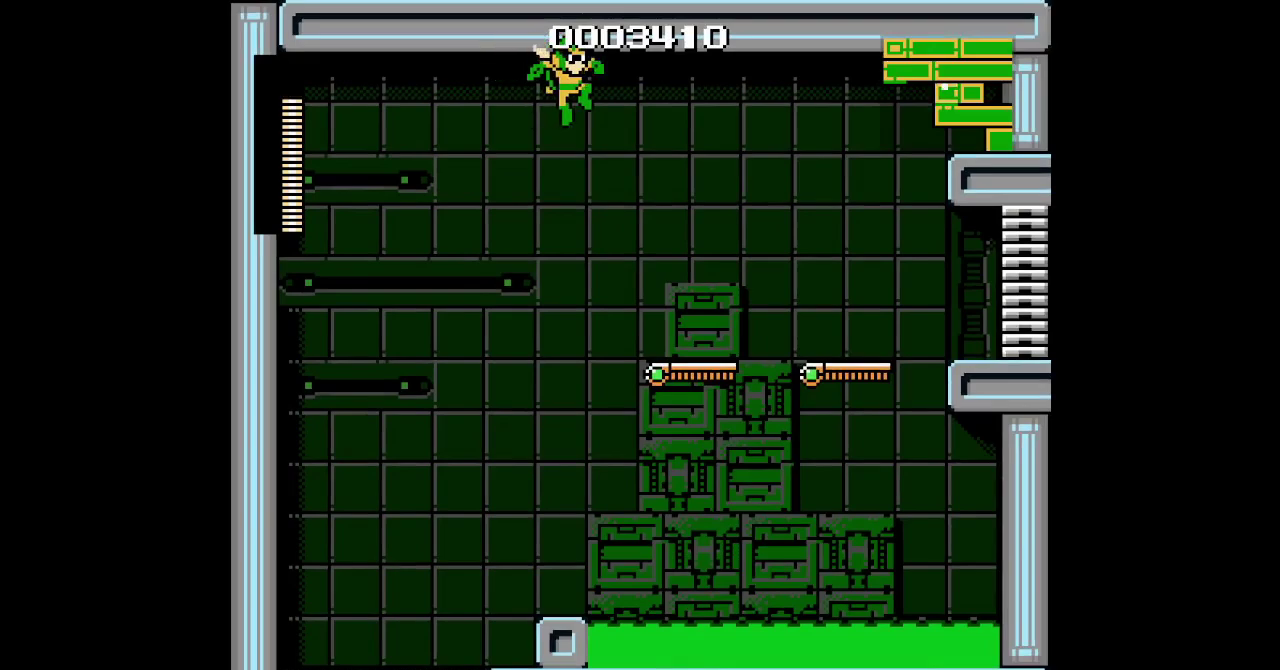
{"buttons": ["DPAD_UP", "DPAD_RIGHT"], "events": []}
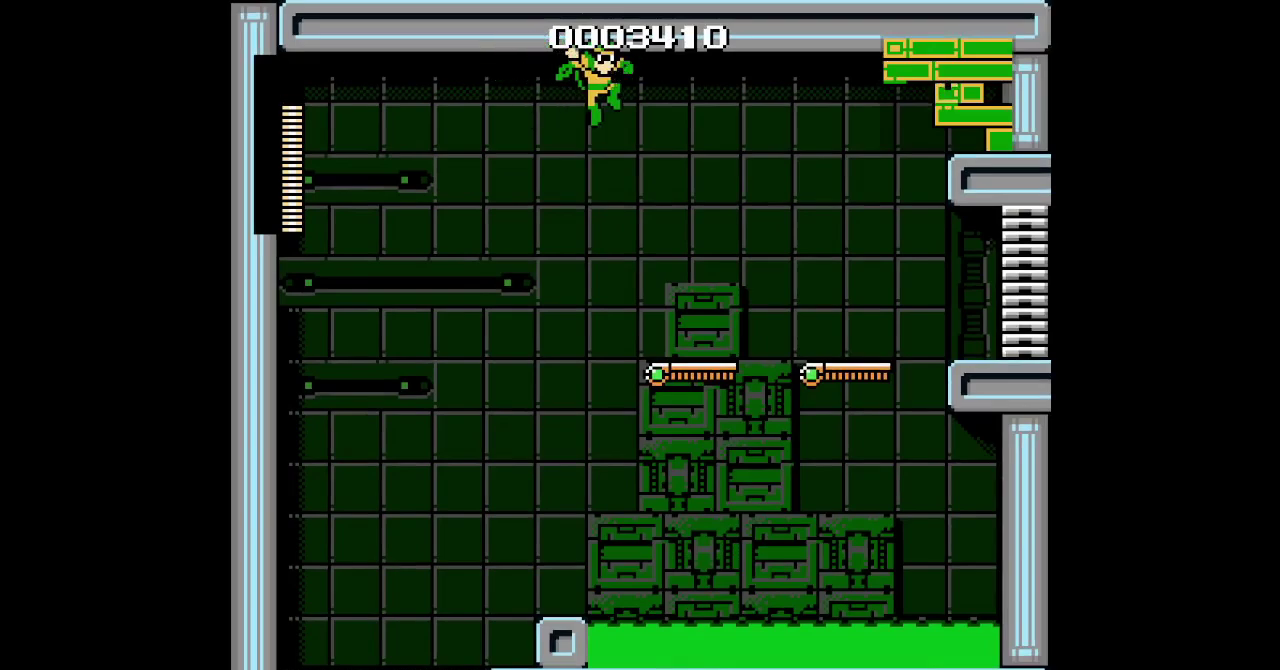
{"buttons": ["DPAD_UP", "DPAD_RIGHT"], "events": []}